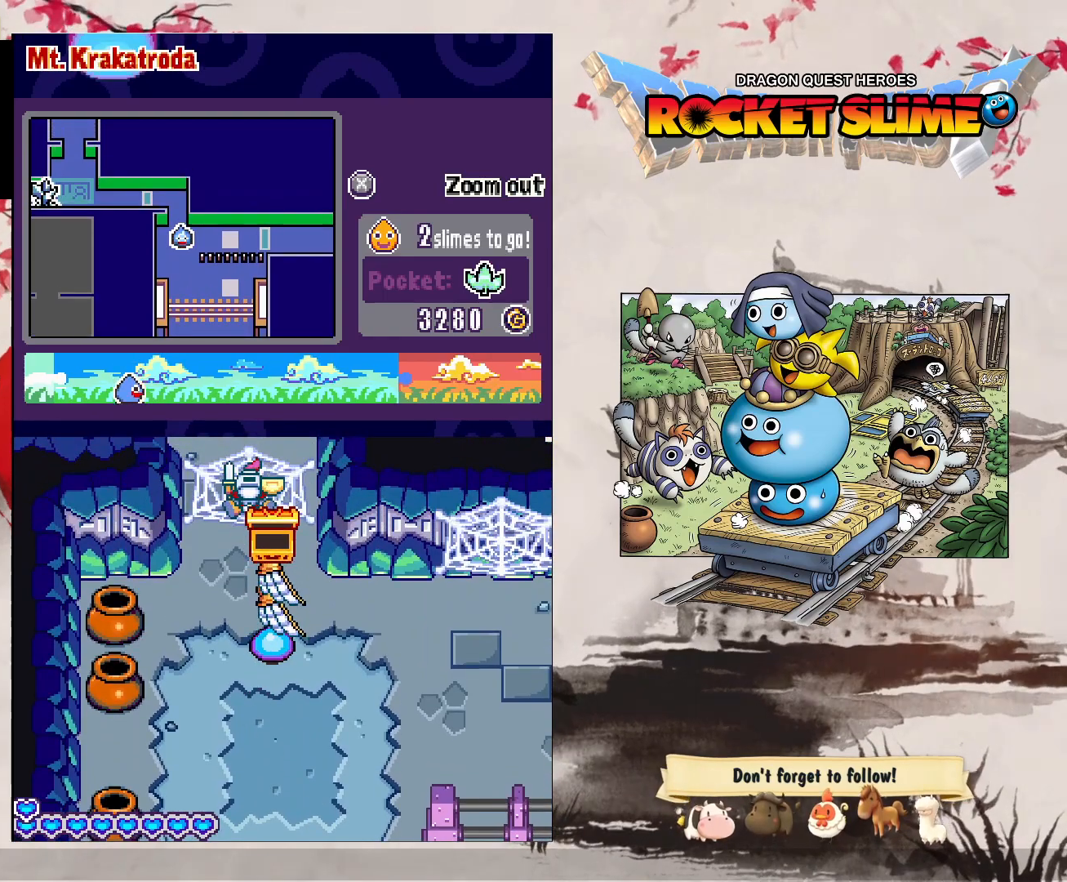
Gameplay with a controller (Xbox layout); each line is a JSON object with the inputs held at the frame after it (dt_ms = milliseconds from this image to that frame). "events" lists button and stick changes between this image and that frame as [ms after this image, input, new state], when the widget could be followed in between. Not read: DPAD_DOWN DPAD_LEFT DPAD_RIGHT DPAD_UP L1 L2 L3 R2 R3 other_buttons.
{"dt_ms": 500, "buttons": ["B"], "left_stick": "center", "right_stick": "center", "events": [[333, "B", "down"]]}
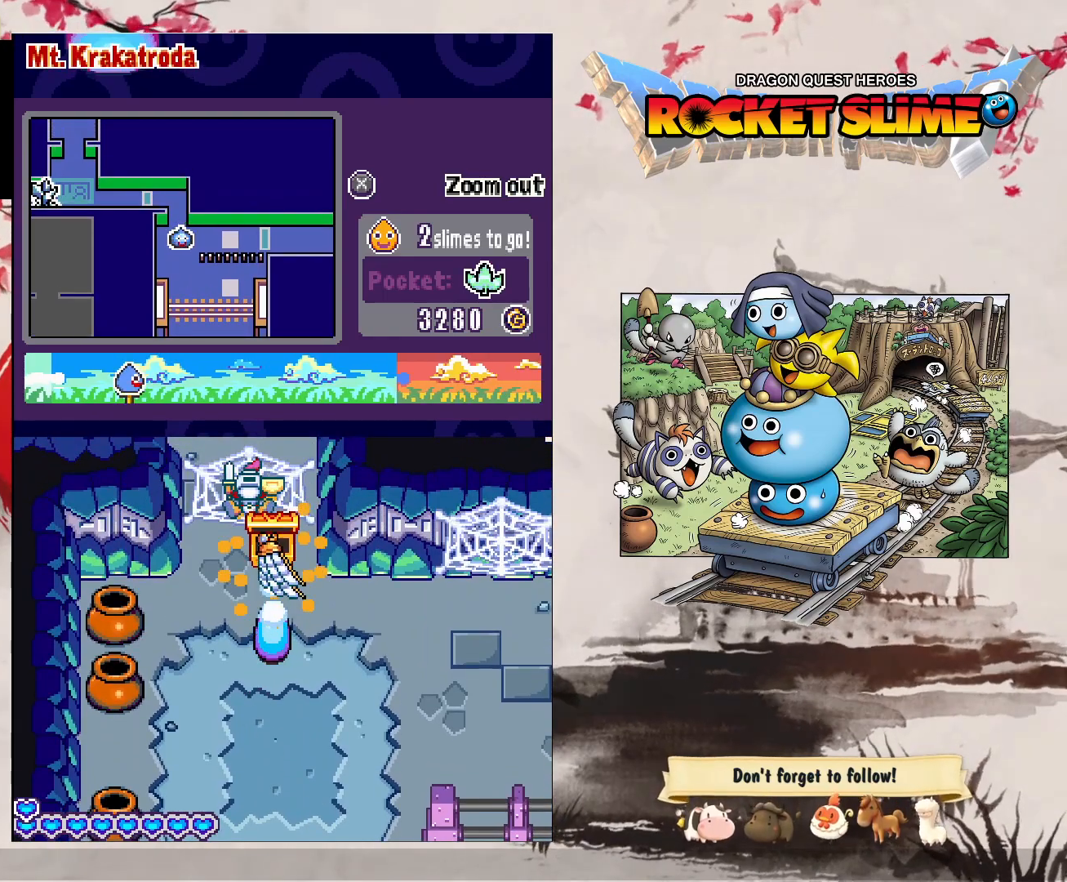
{"dt_ms": 500, "buttons": [], "left_stick": "center", "right_stick": "center", "events": [[33, "B", "up"], [33, "Y", "down"], [133, "Y", "up"]]}
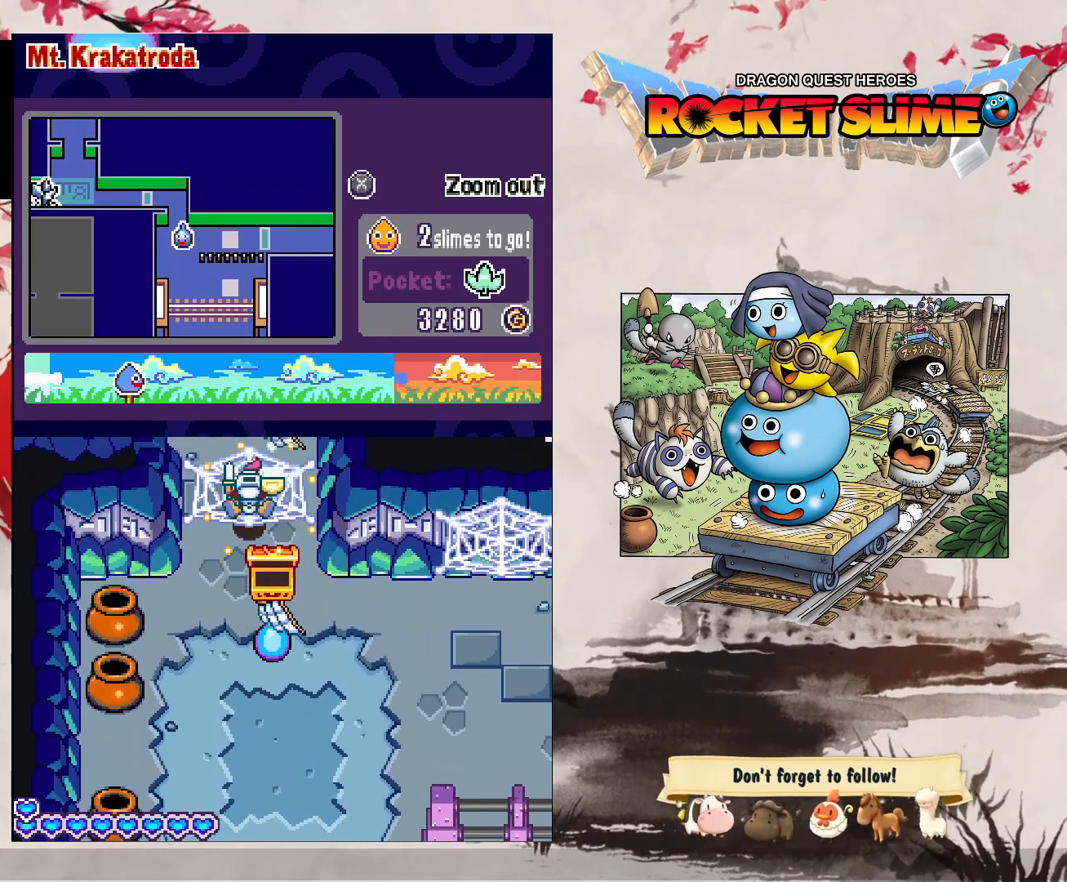
{"dt_ms": 500, "buttons": [], "left_stick": "center", "right_stick": "center", "events": []}
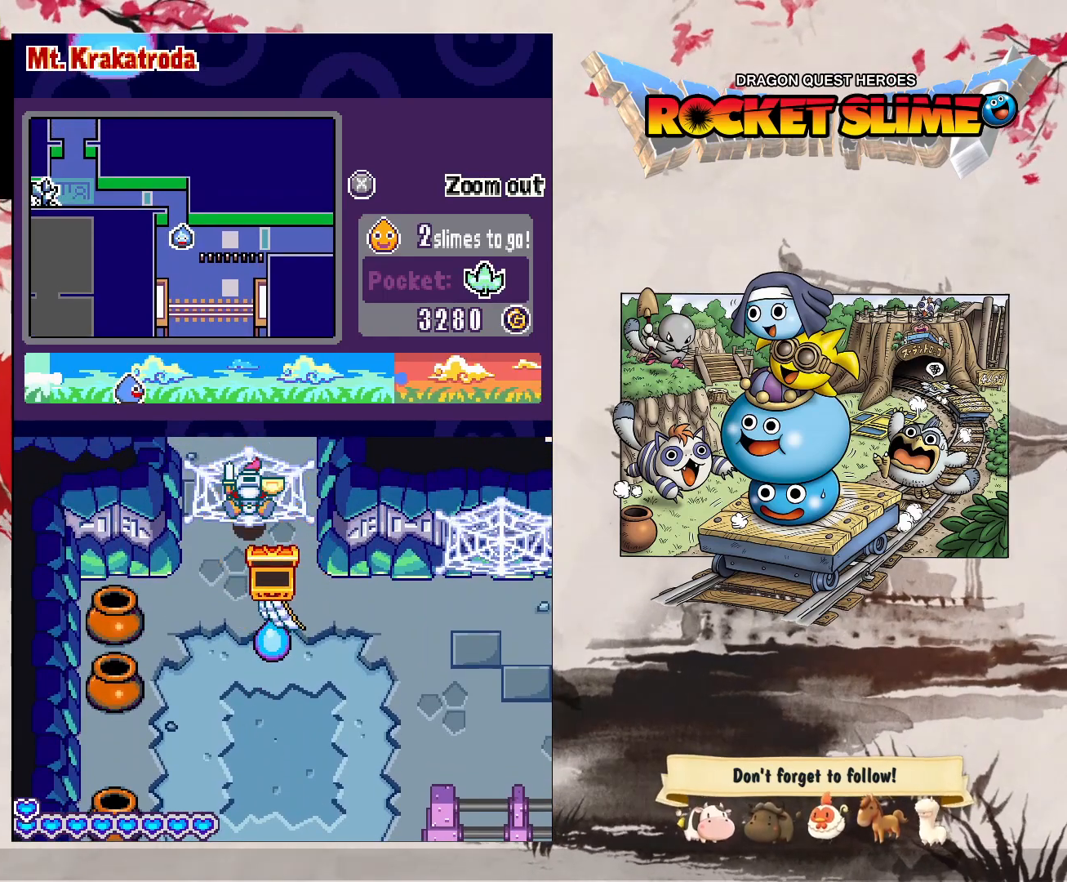
{"dt_ms": 500, "buttons": [], "left_stick": "center", "right_stick": "center", "events": []}
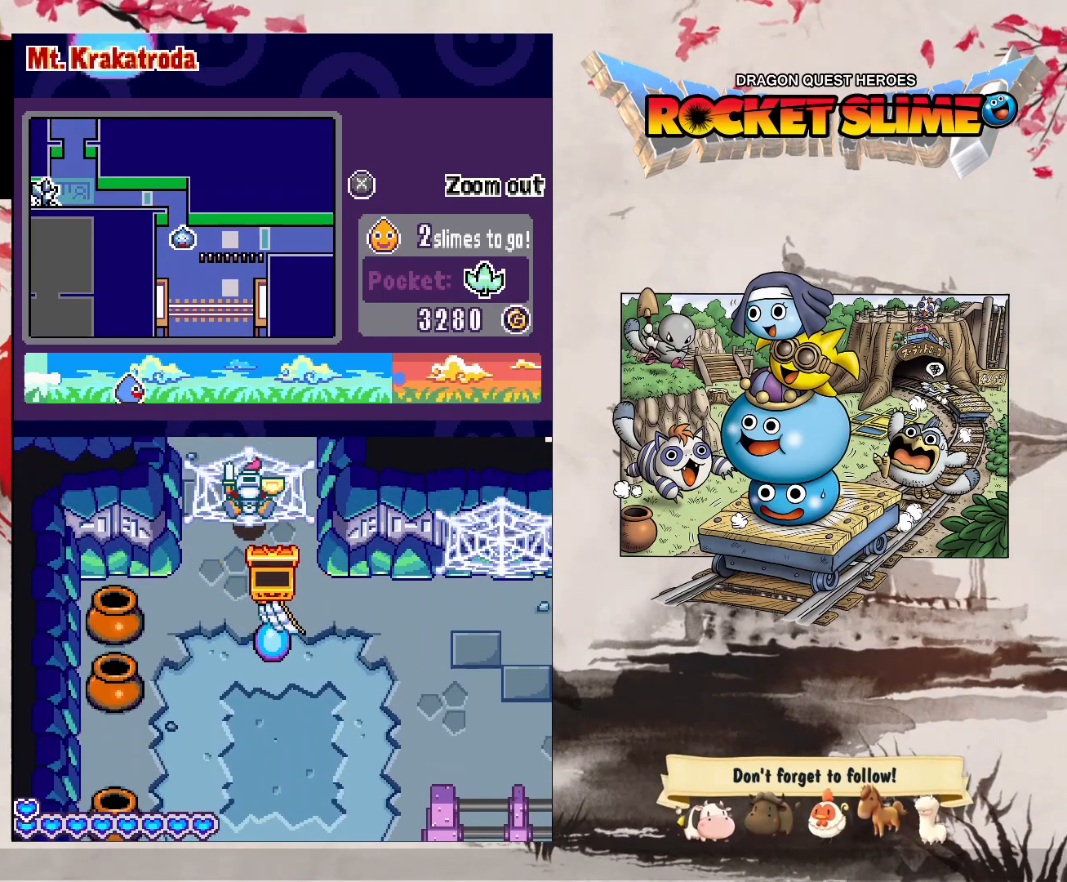
{"dt_ms": 500, "buttons": [], "left_stick": "center", "right_stick": "center", "events": []}
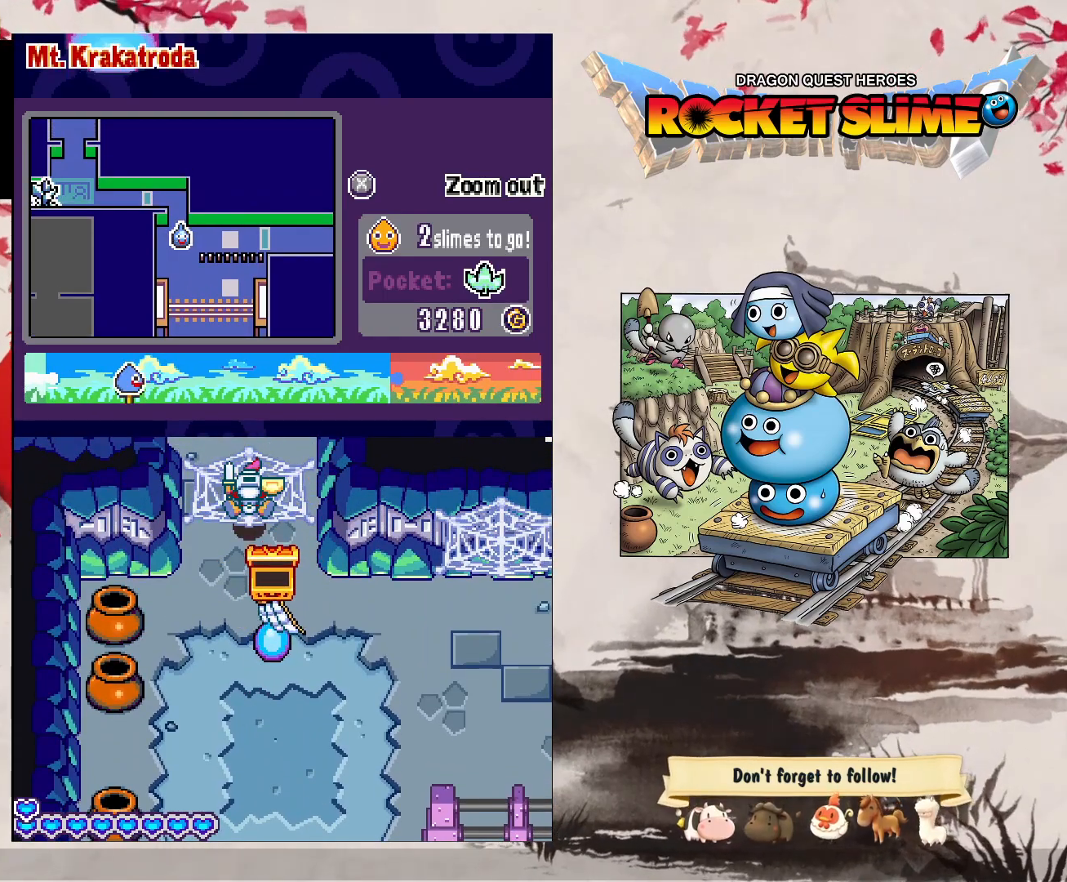
{"dt_ms": 500, "buttons": ["A"], "left_stick": "center", "right_stick": "center"}
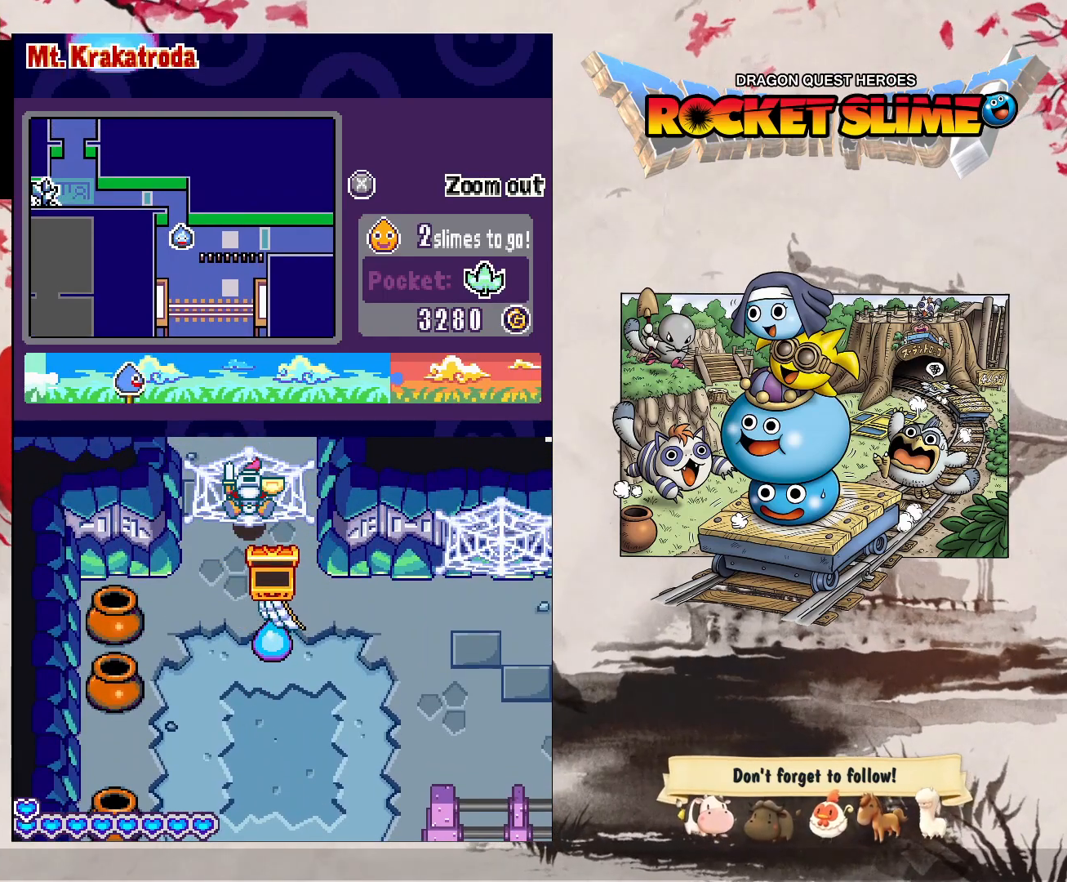
{"dt_ms": 1000, "buttons": ["B"], "left_stick": "center", "right_stick": "center"}
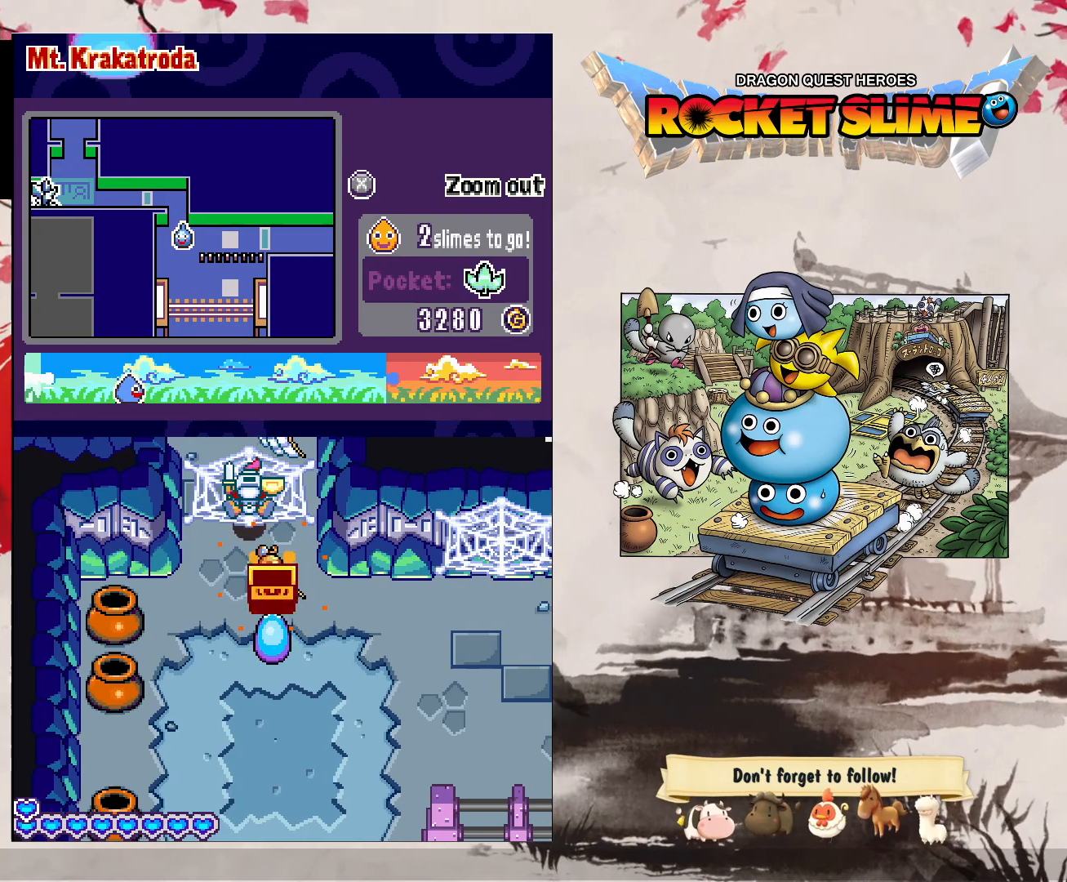
{"dt_ms": 500, "buttons": [], "left_stick": "center", "right_stick": "center", "events": [[133, "B", "up"], [133, "Y", "down"], [233, "Y", "up"]]}
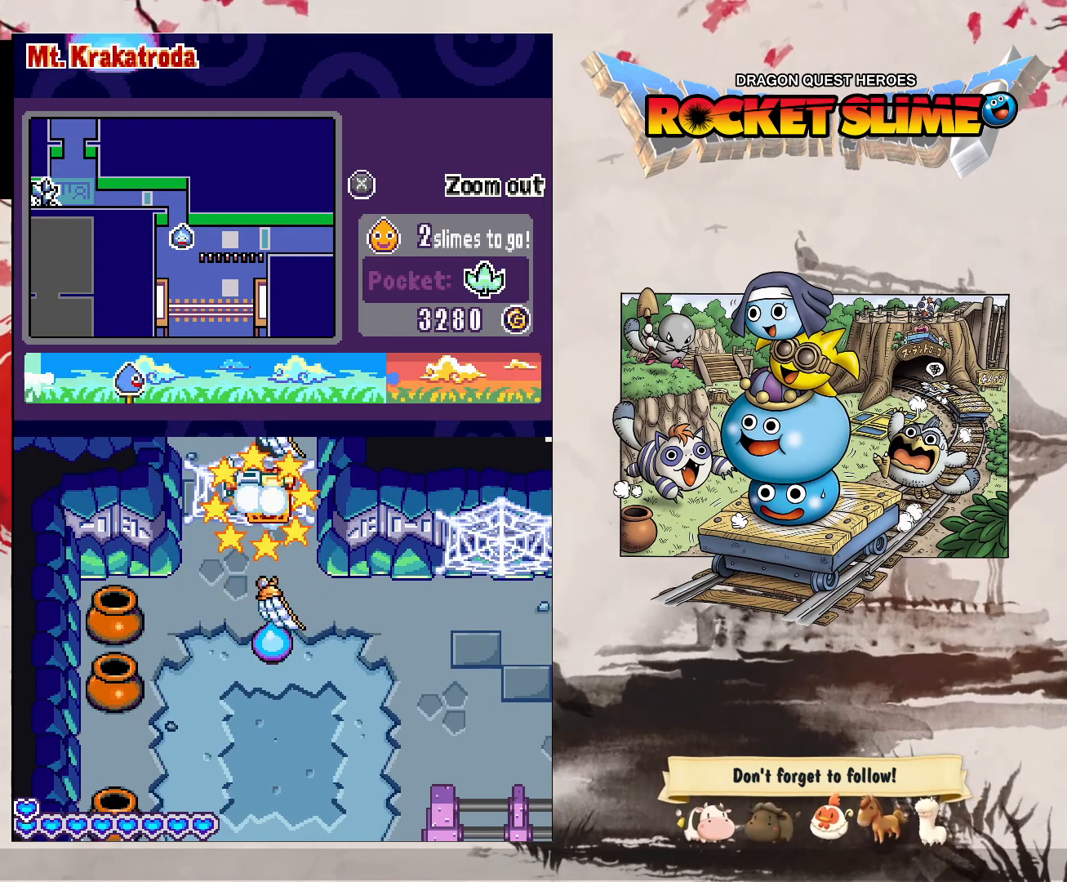
{"dt_ms": 500, "buttons": [], "left_stick": "center", "right_stick": "center", "events": []}
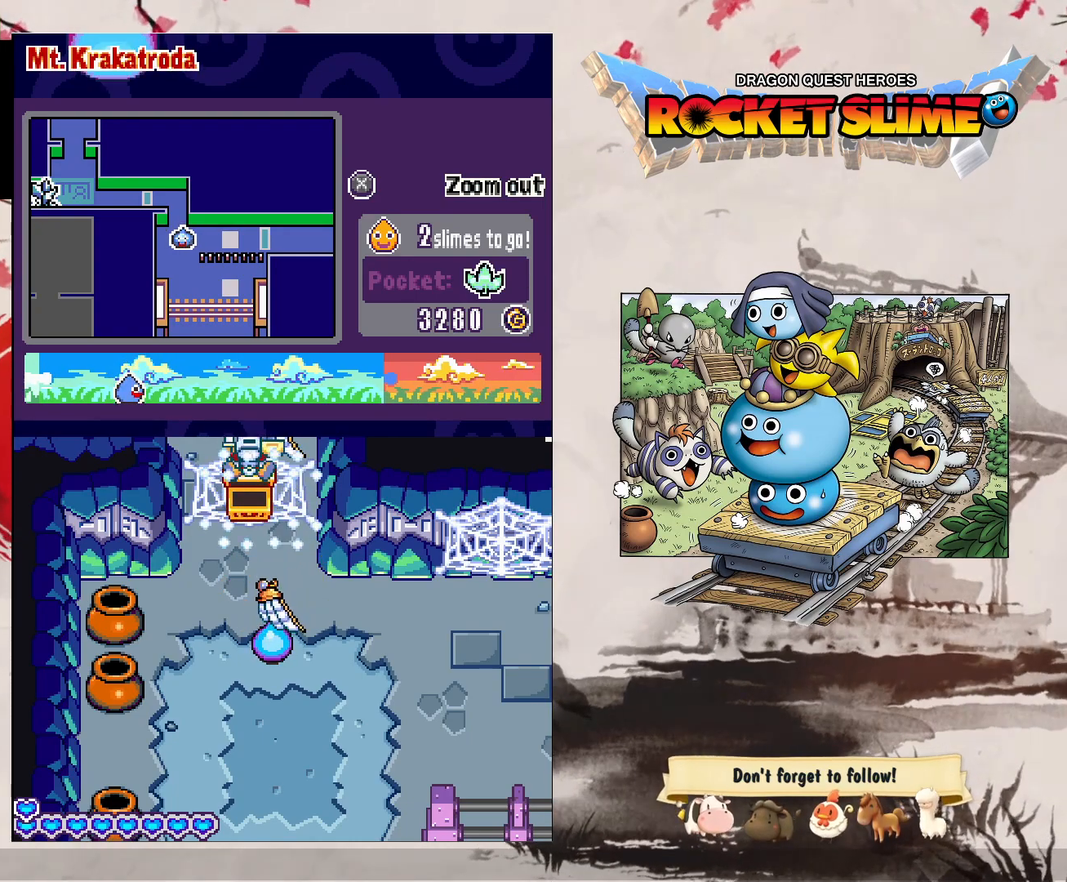
{"dt_ms": 500, "buttons": [], "left_stick": "center", "right_stick": "center", "events": []}
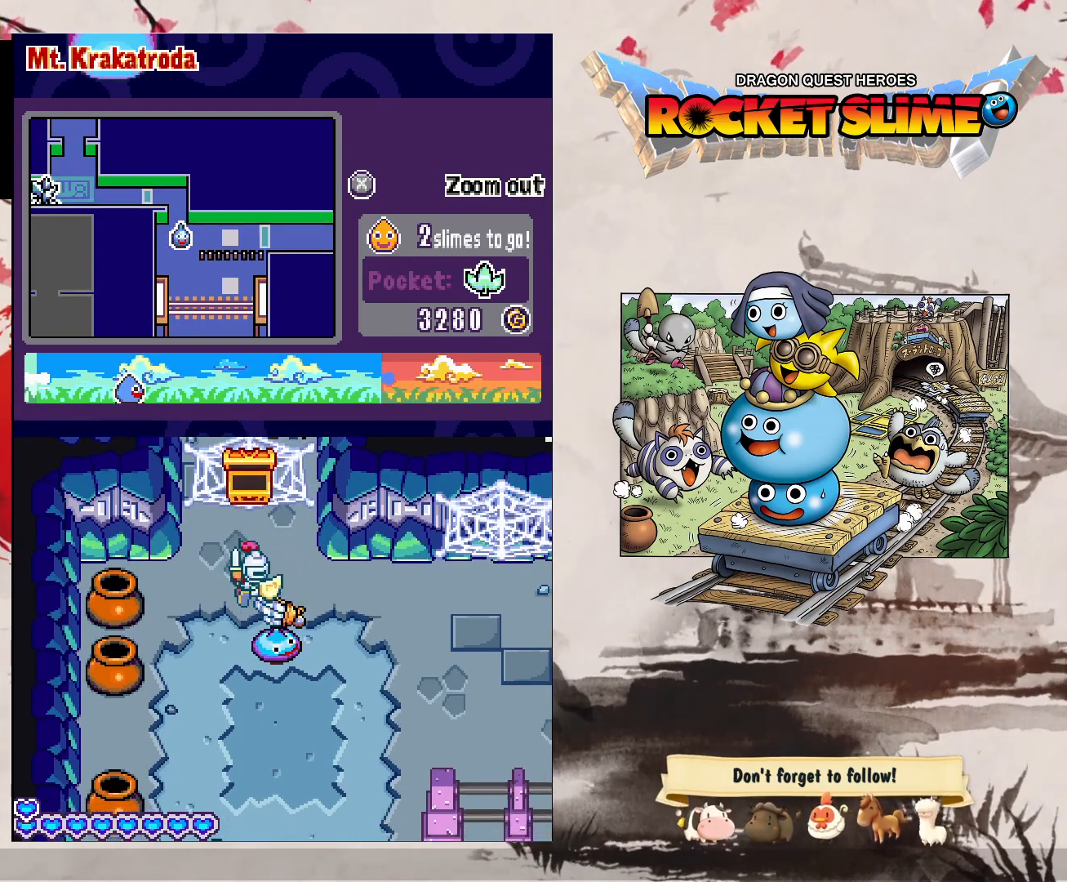
{"dt_ms": 500, "buttons": [], "left_stick": "center", "right_stick": "center", "events": []}
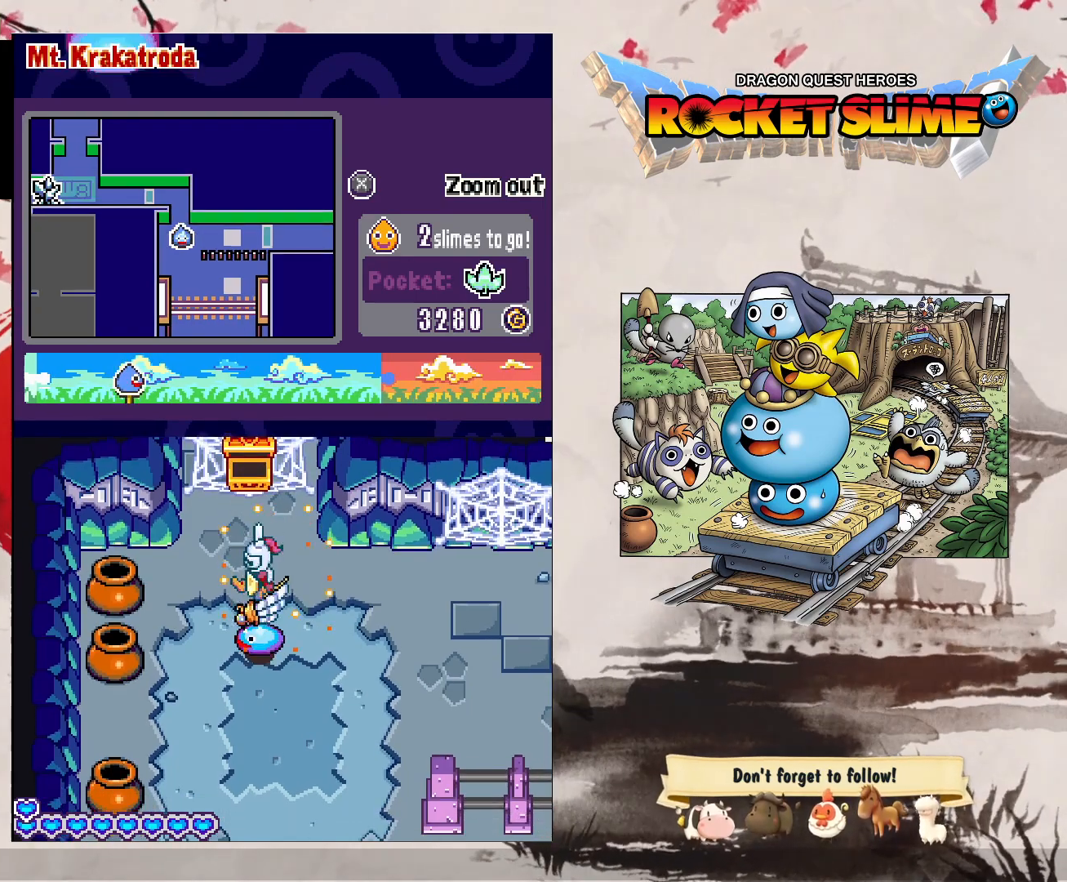
{"dt_ms": 500, "buttons": [], "left_stick": "center", "right_stick": "center", "events": []}
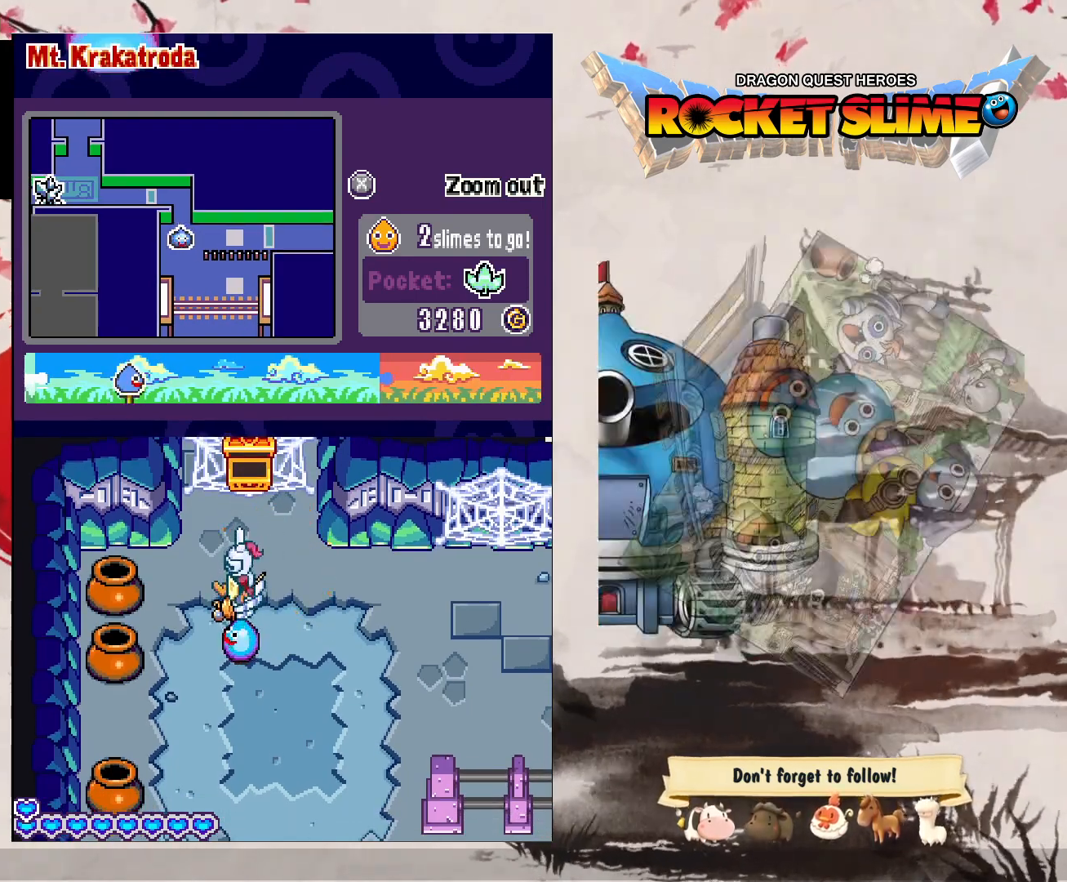
{"dt_ms": 500, "buttons": ["A"], "left_stick": "center", "right_stick": "center"}
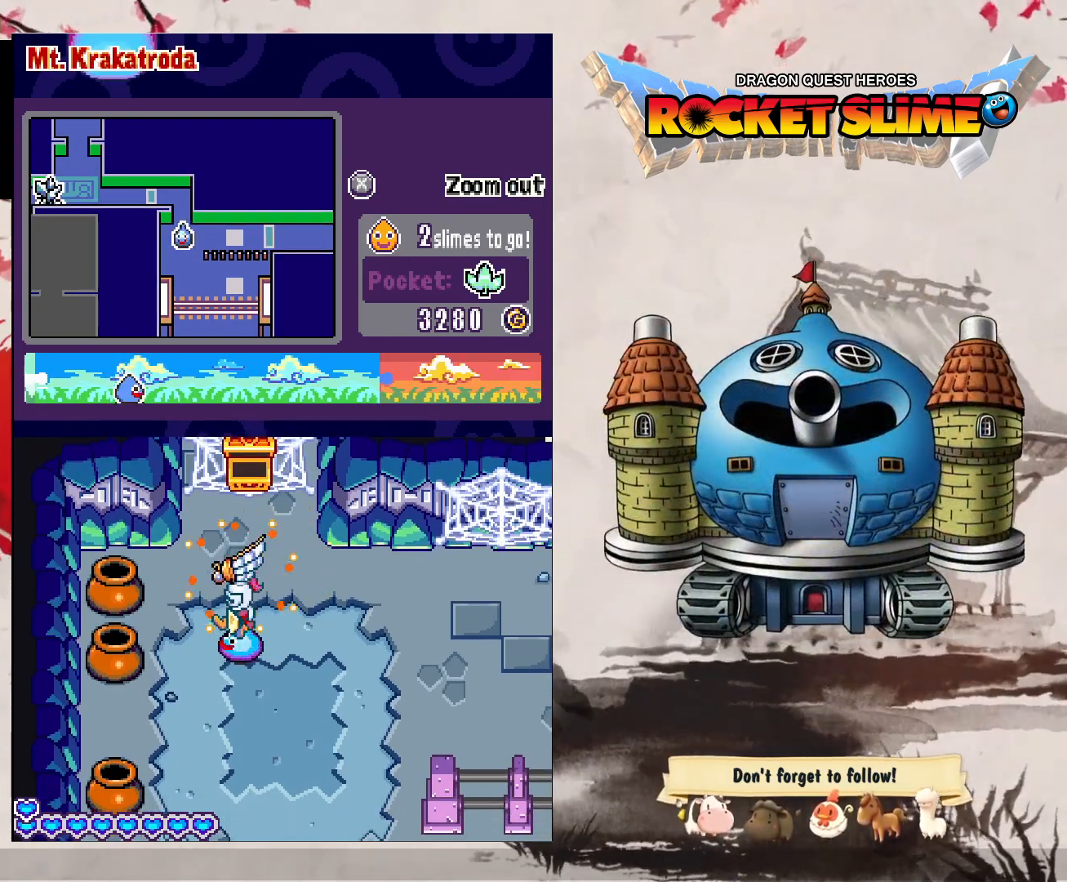
{"dt_ms": 500, "buttons": [], "left_stick": "center", "right_stick": "center"}
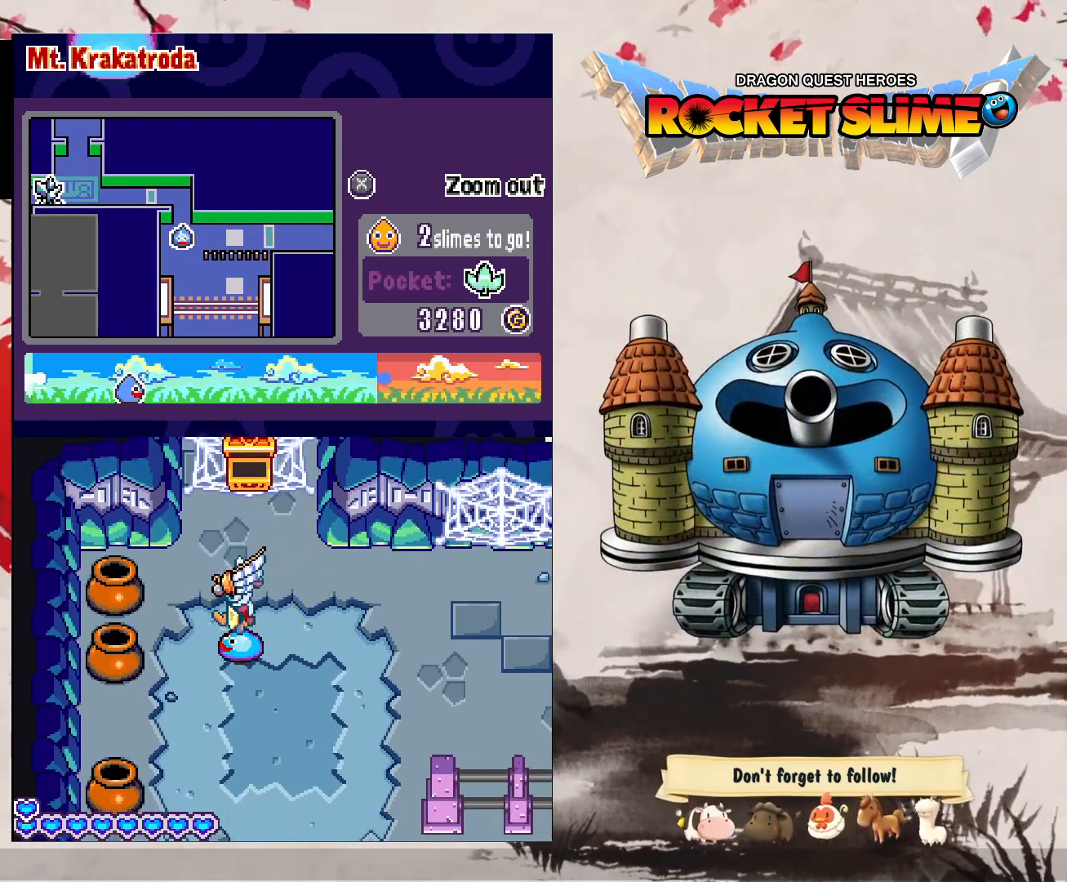
{"dt_ms": 500, "buttons": [], "left_stick": "center", "right_stick": "center", "events": [[33, "A", "down"], [367, "A", "up"]]}
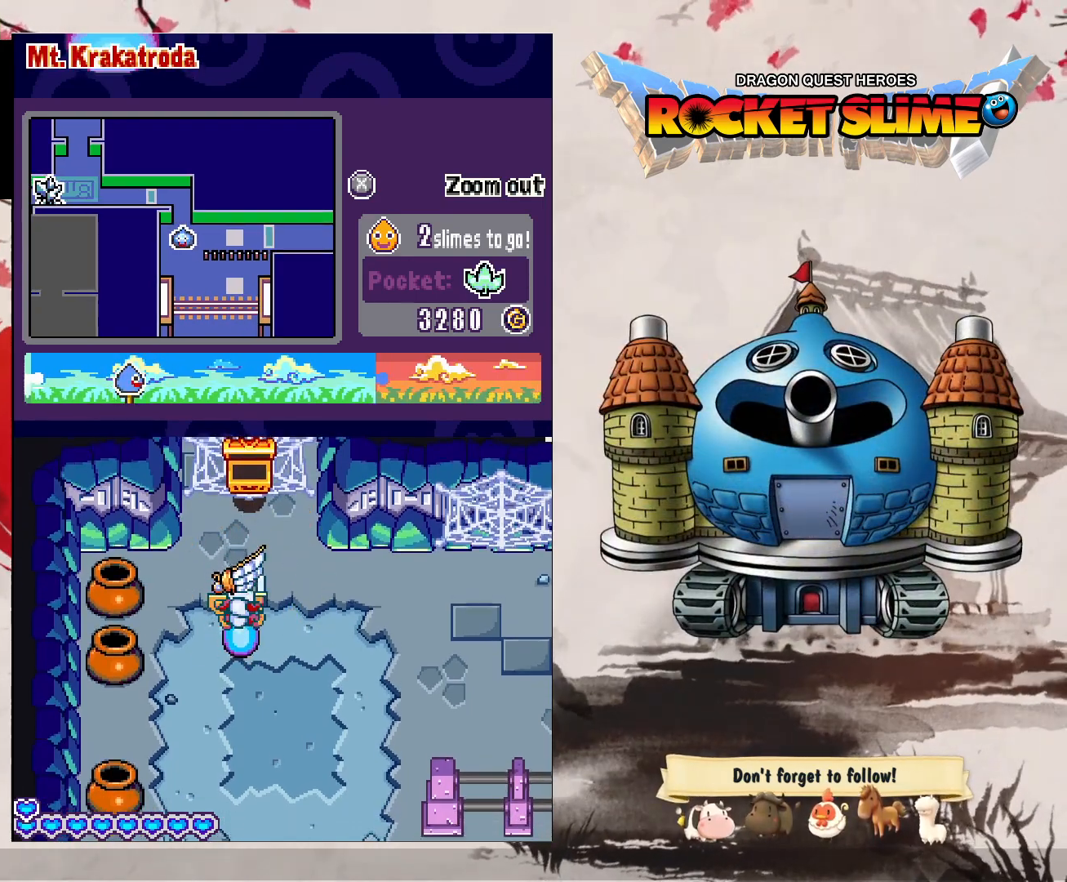
{"dt_ms": 500, "buttons": ["A"], "left_stick": "center", "right_stick": "center"}
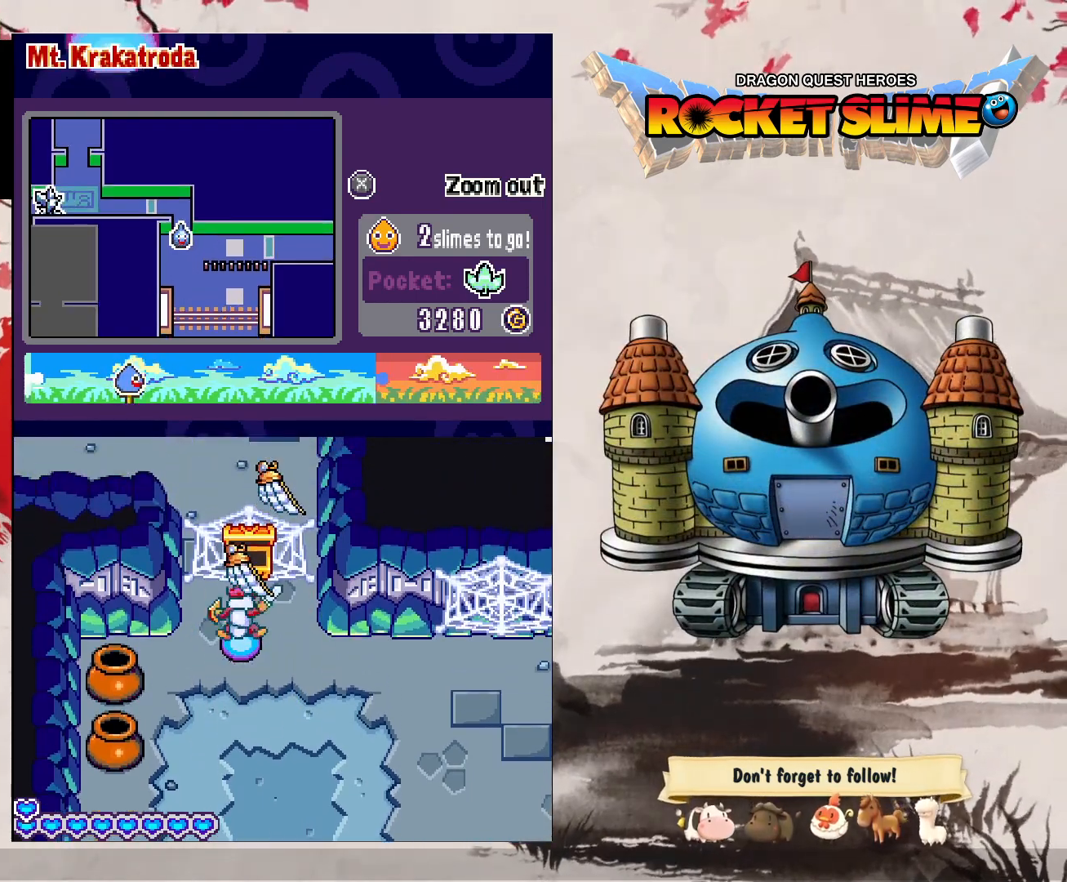
{"dt_ms": 500, "buttons": [], "left_stick": "center", "right_stick": "center", "events": [[183, "A", "up"]]}
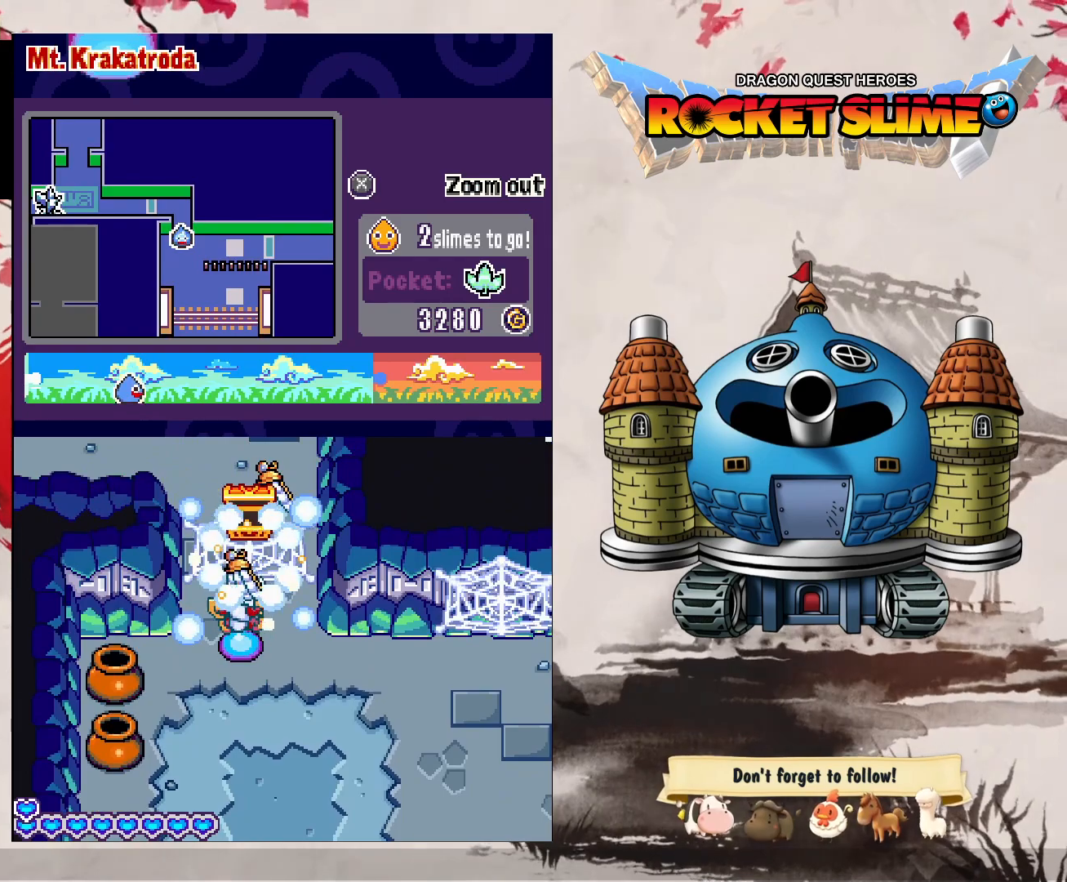
{"dt_ms": 500, "buttons": [], "left_stick": "center", "right_stick": "center", "events": []}
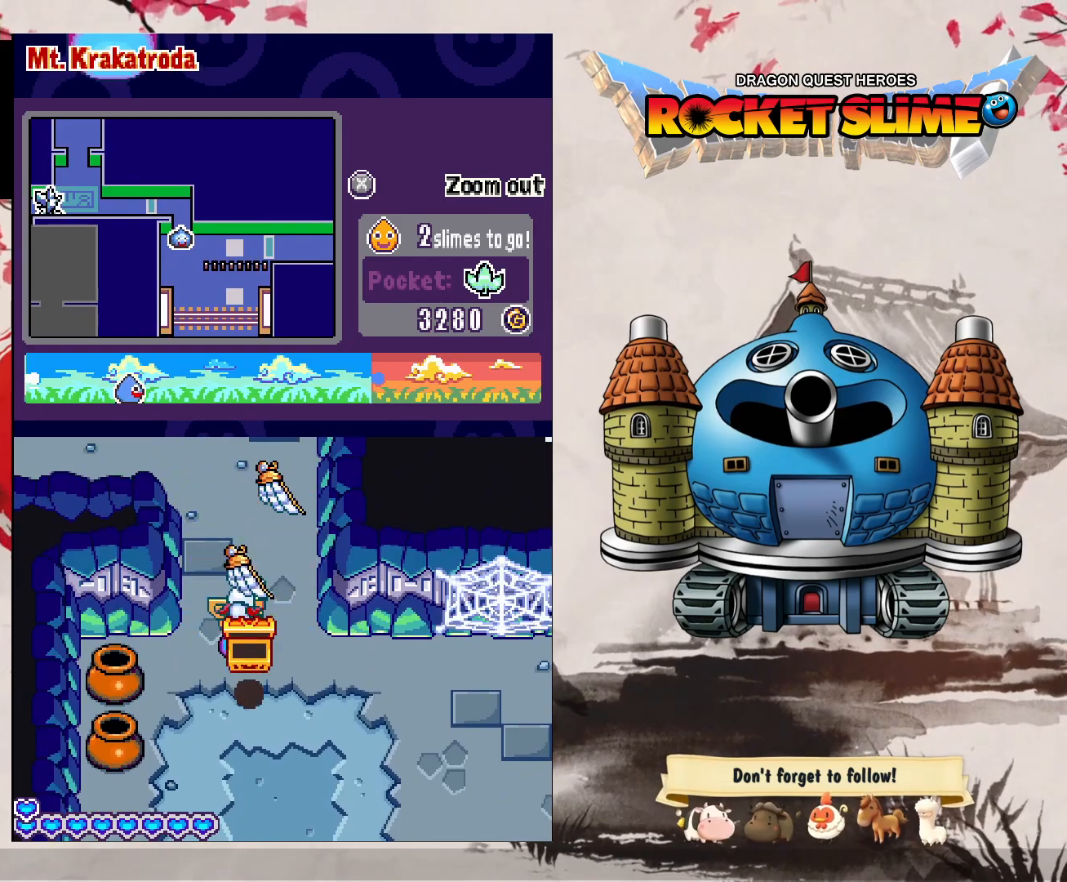
{"dt_ms": 500, "buttons": [], "left_stick": "center", "right_stick": "center", "events": []}
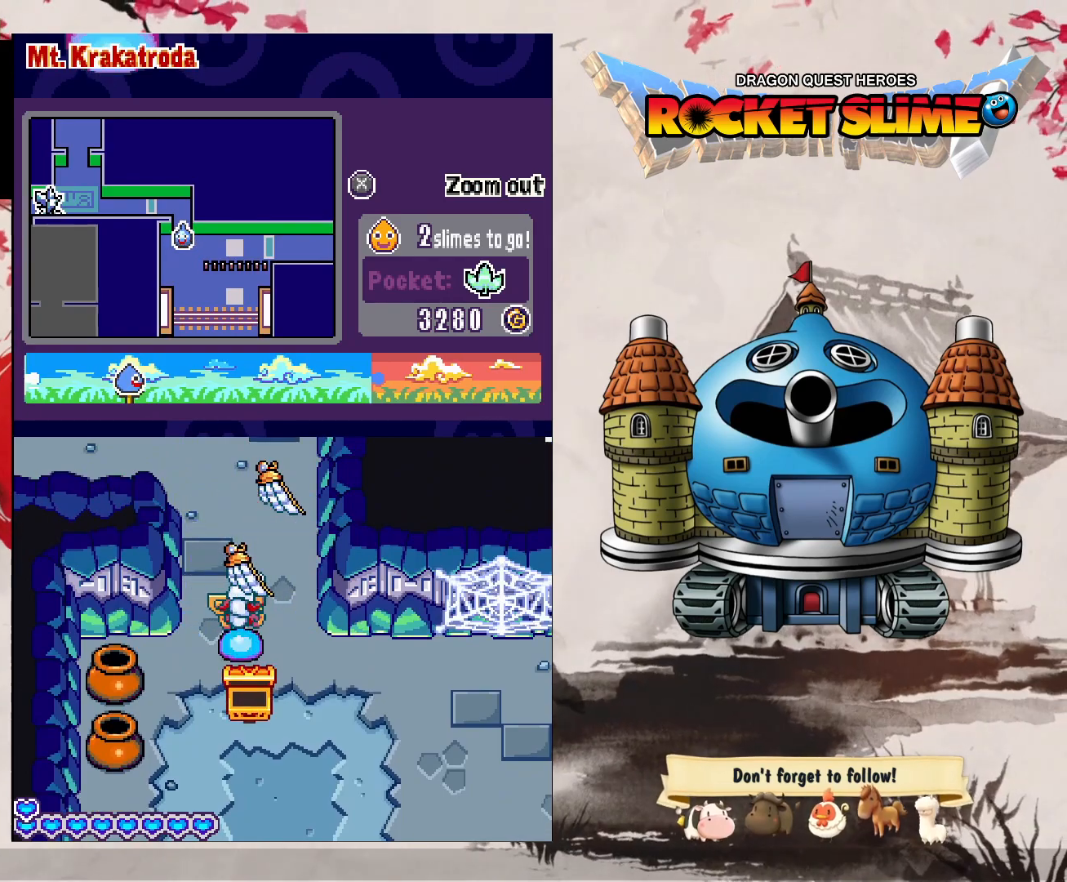
{"dt_ms": 500, "buttons": [], "left_stick": "center", "right_stick": "center", "events": []}
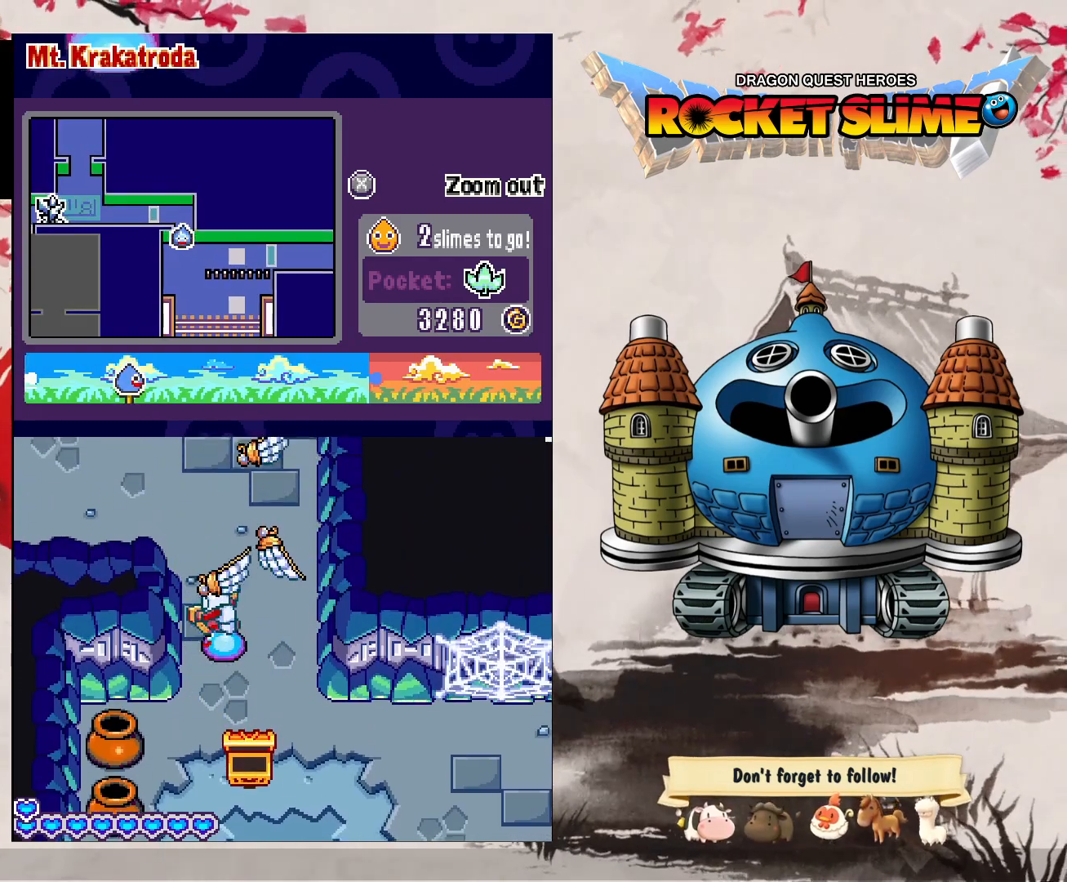
{"dt_ms": 1000, "buttons": [], "left_stick": "center", "right_stick": "center"}
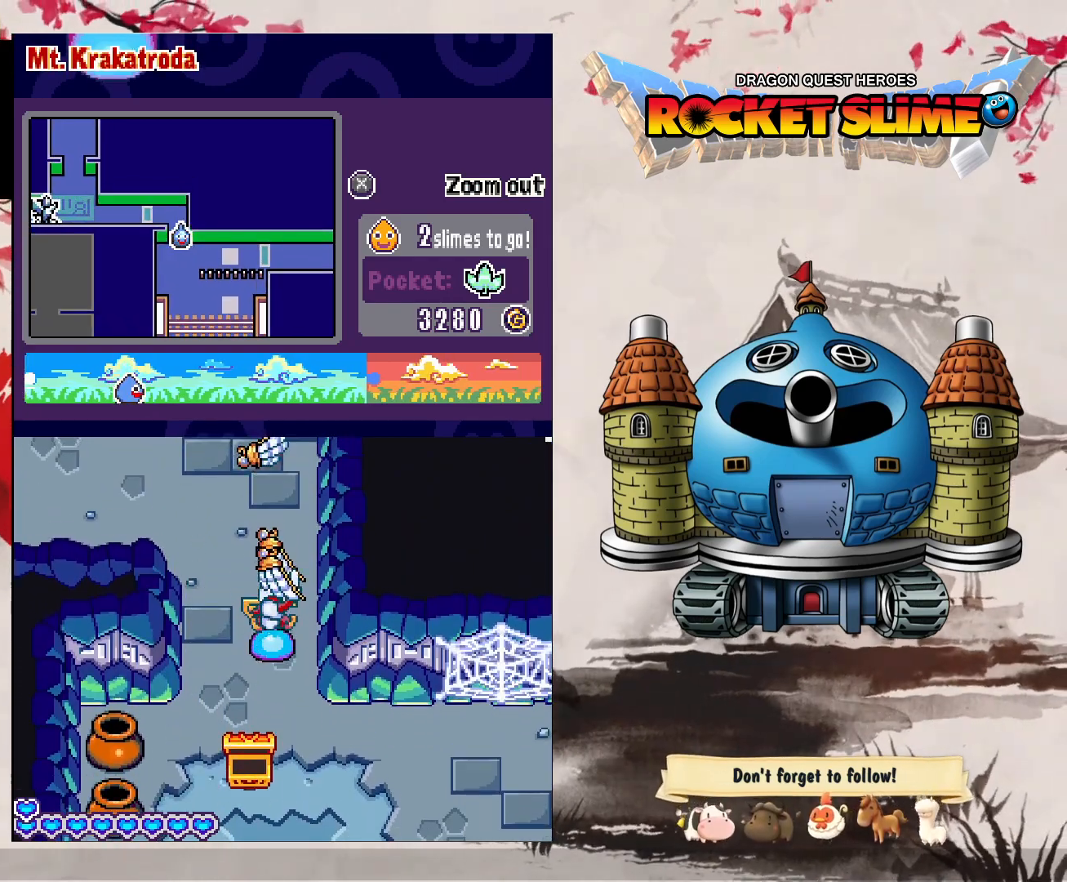
{"dt_ms": 500, "buttons": [], "left_stick": "center", "right_stick": "center", "events": []}
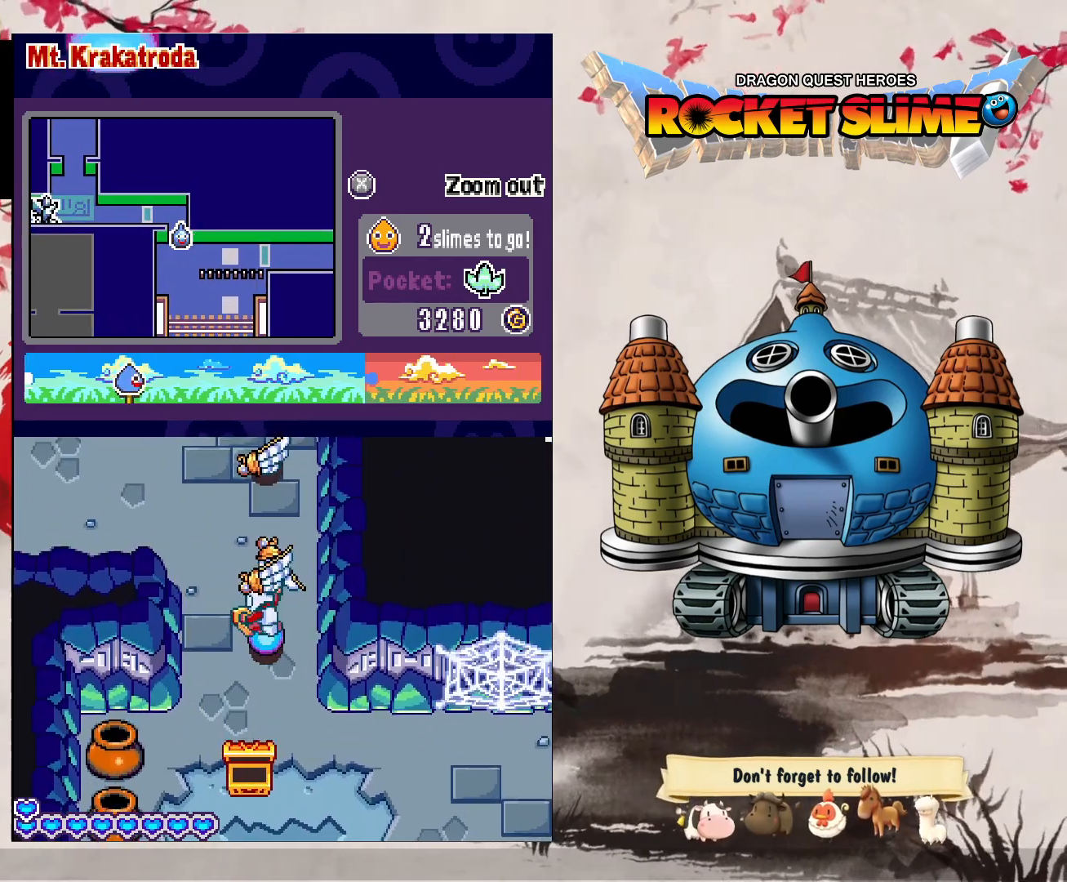
{"dt_ms": 500, "buttons": [], "left_stick": "center", "right_stick": "center", "events": []}
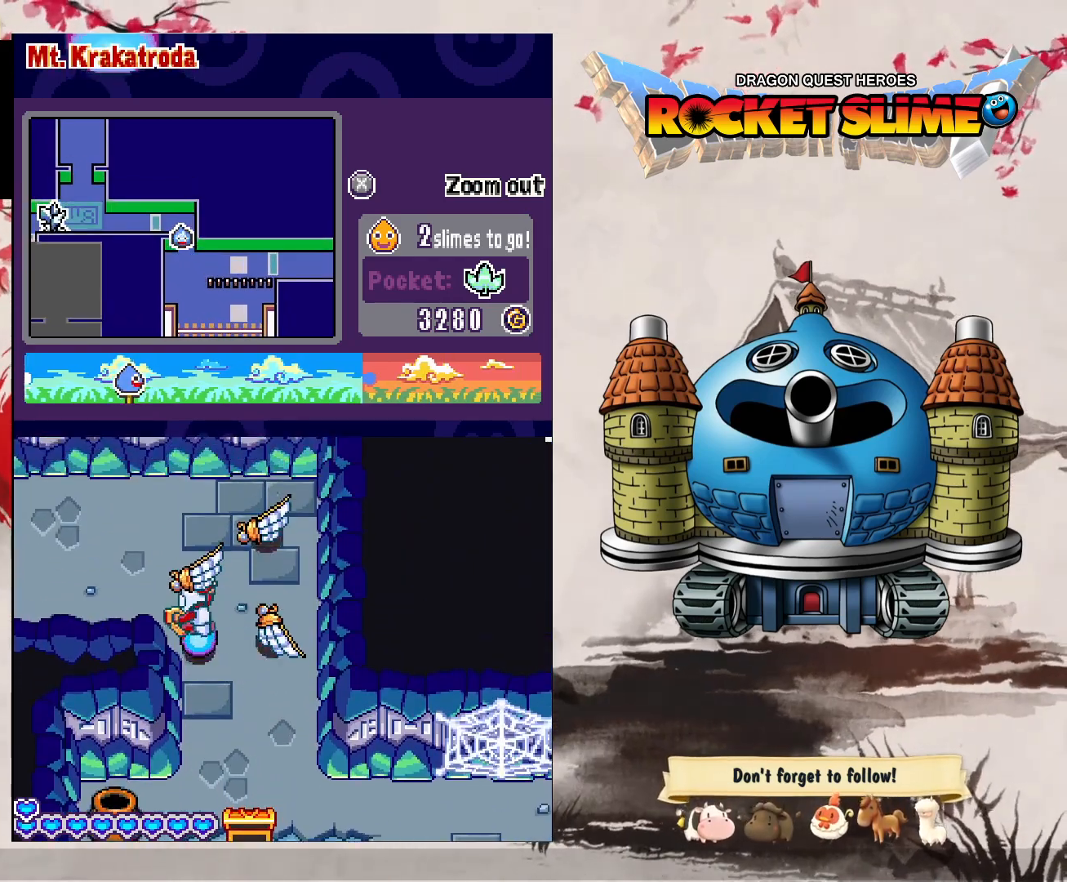
{"dt_ms": 500, "buttons": [], "left_stick": "center", "right_stick": "center", "events": []}
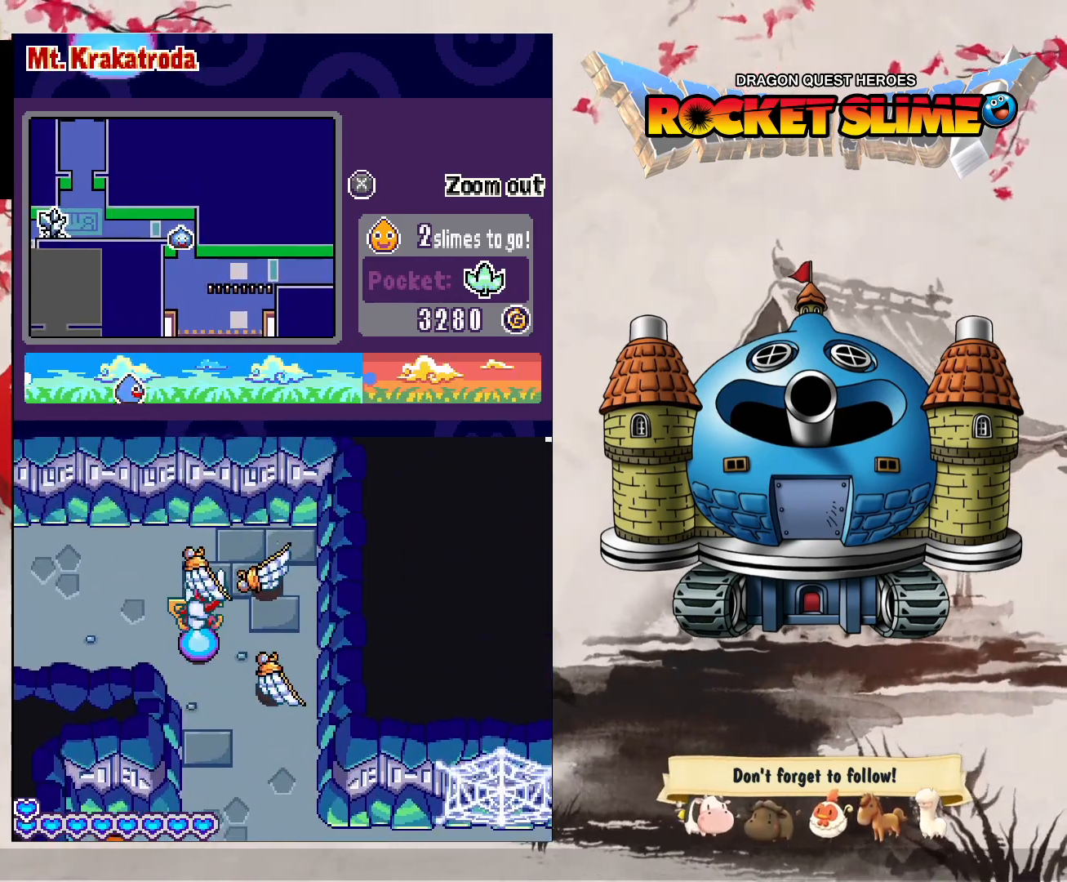
{"dt_ms": 500, "buttons": [], "left_stick": "center", "right_stick": "center", "events": []}
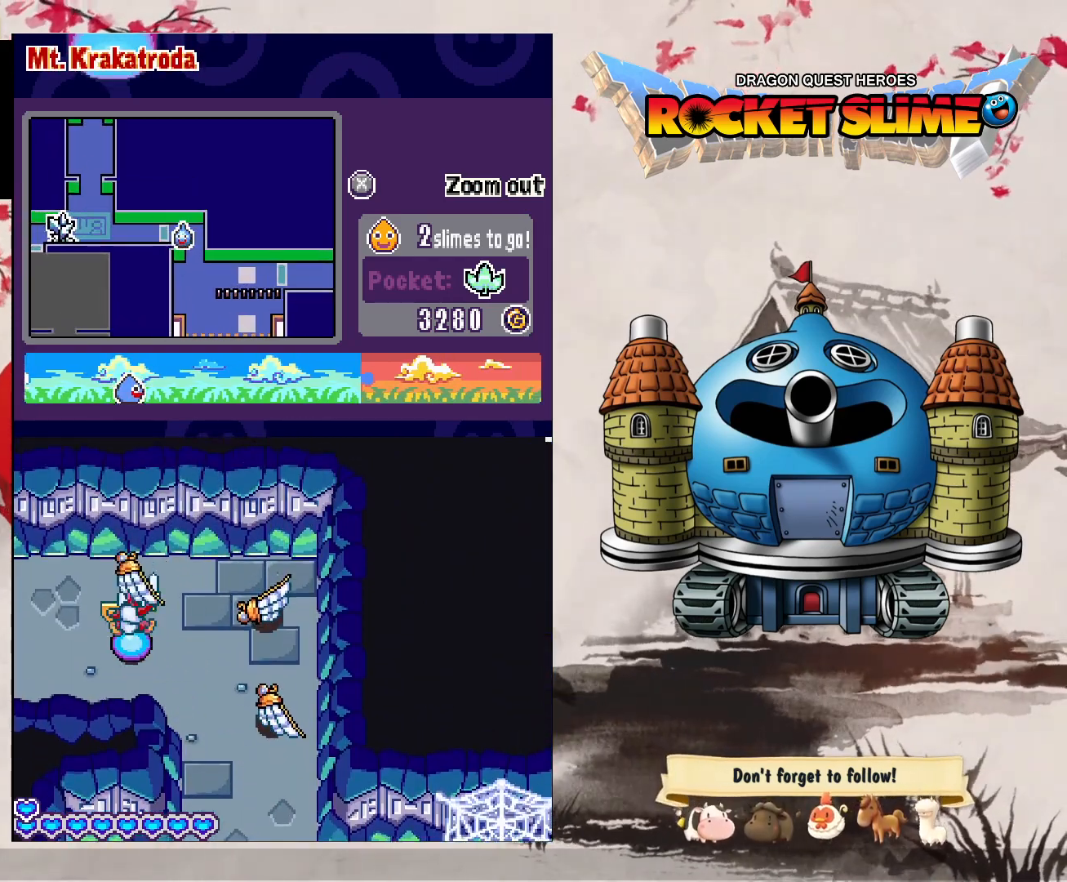
{"dt_ms": 500, "buttons": ["Y"], "left_stick": "center", "right_stick": "center", "events": [[233, "Y", "down"]]}
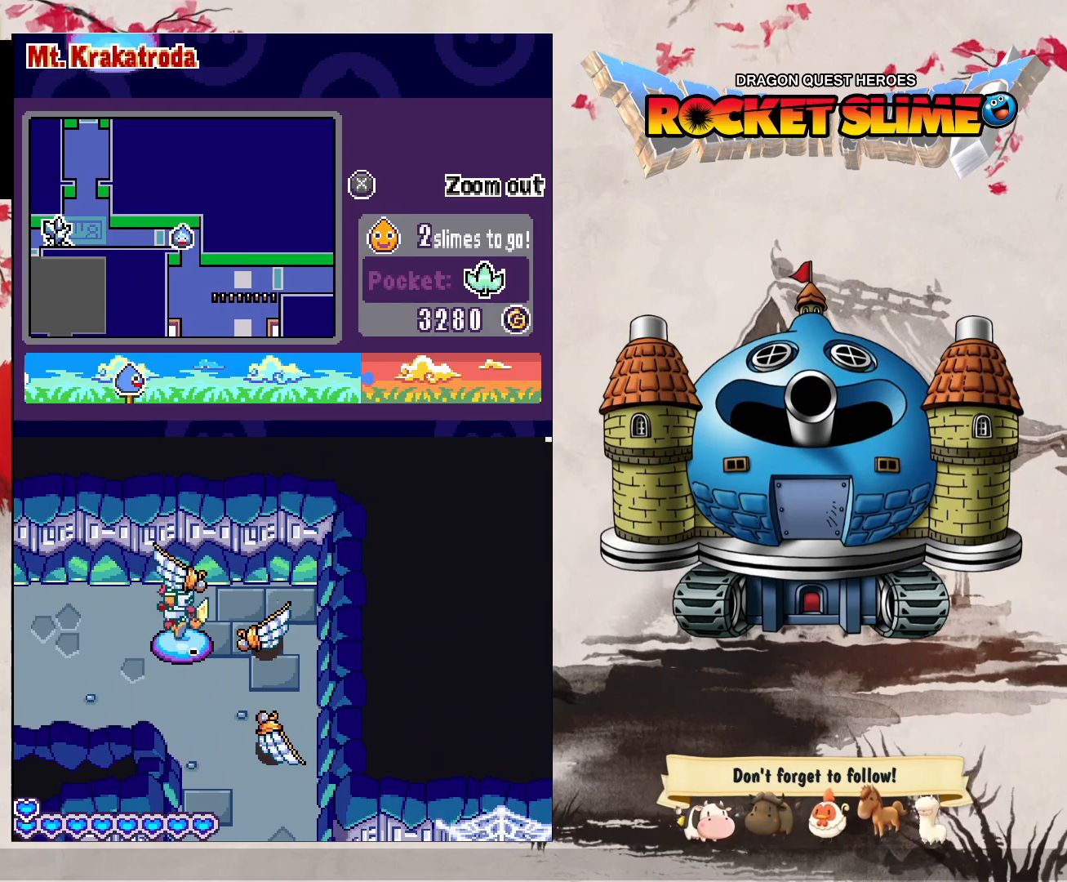
{"dt_ms": 500, "buttons": [], "left_stick": "center", "right_stick": "center", "events": [[67, "Y", "up"]]}